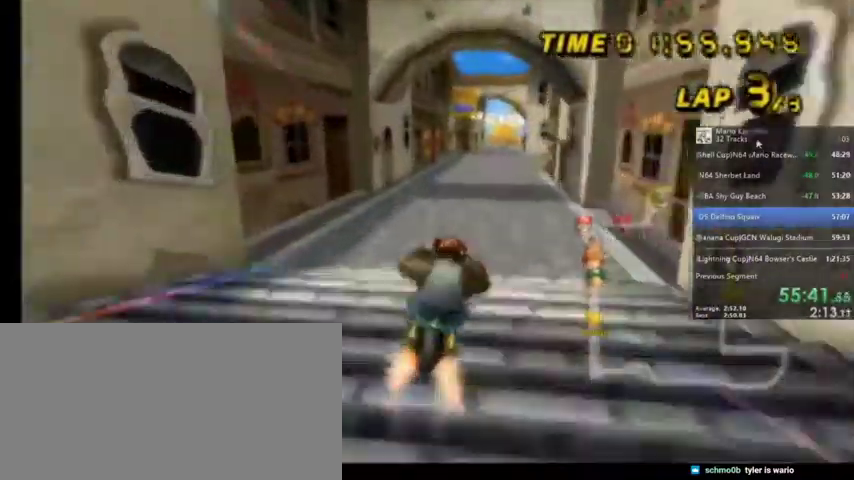
Gameplay with a controller (Nintendo layout); each line is a JSON object with the inputs held at the frame after it. "events" lists button and stick changes between this image and that frame as [ms after this image, input, new state], when the widget could be followed in between. Not read: L1 L3 R3.
{"buttons": ["A"], "left_stick": "center", "right_stick": "center", "events": []}
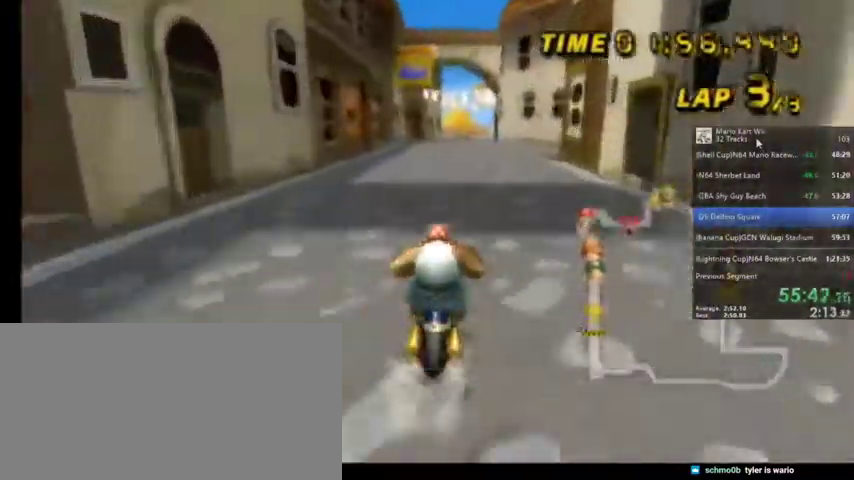
{"buttons": ["A"], "left_stick": "center", "right_stick": "center", "events": []}
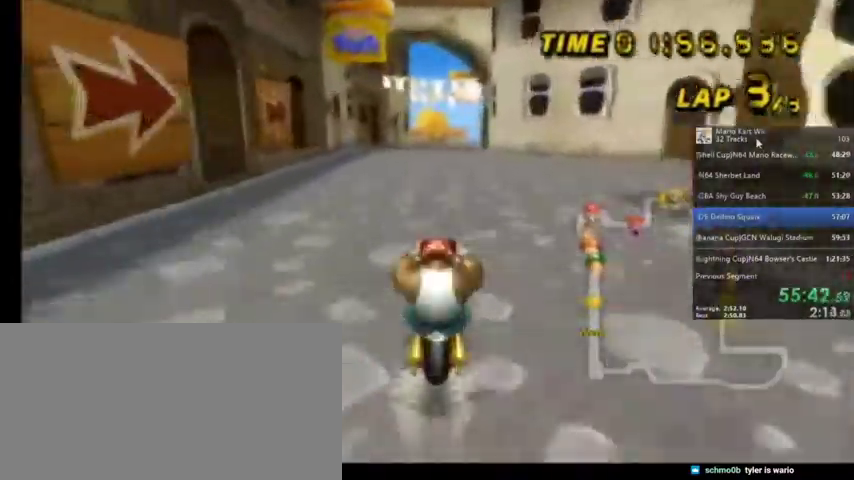
{"buttons": ["A", "R1"], "left_stick": "center", "right_stick": "center", "events": [[501, "R1", "down"]]}
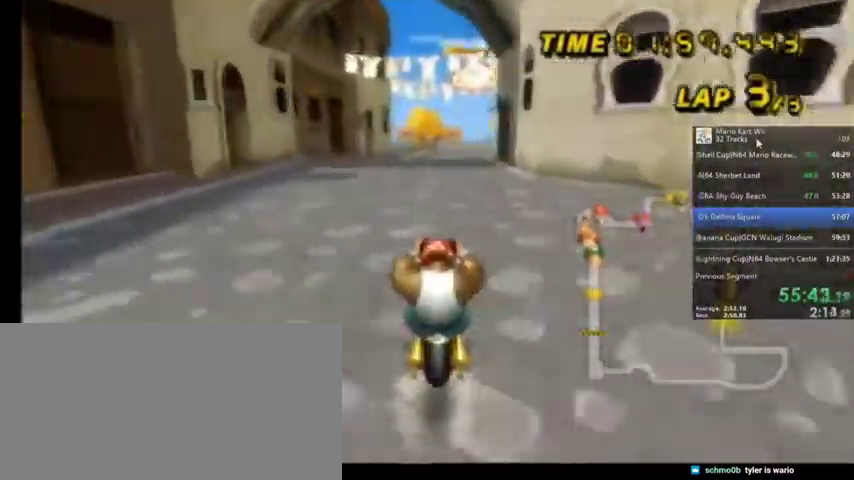
{"buttons": ["A"], "left_stick": "up-right", "right_stick": "center", "events": [[33, "left_stick", "up-right"], [434, "R1", "up"]]}
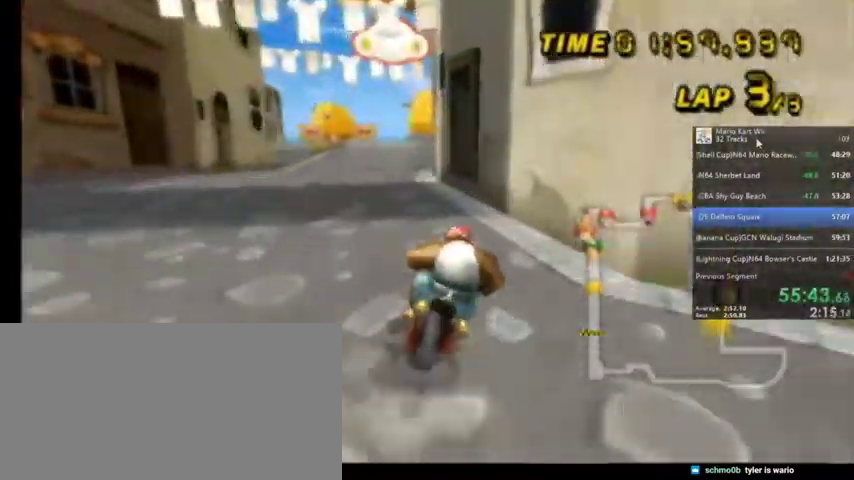
{"buttons": ["A", "R1"], "left_stick": "up-right", "right_stick": "center", "events": [[34, "R1", "down"], [34, "left_stick", "up-left"], [368, "left_stick", "up-right"]]}
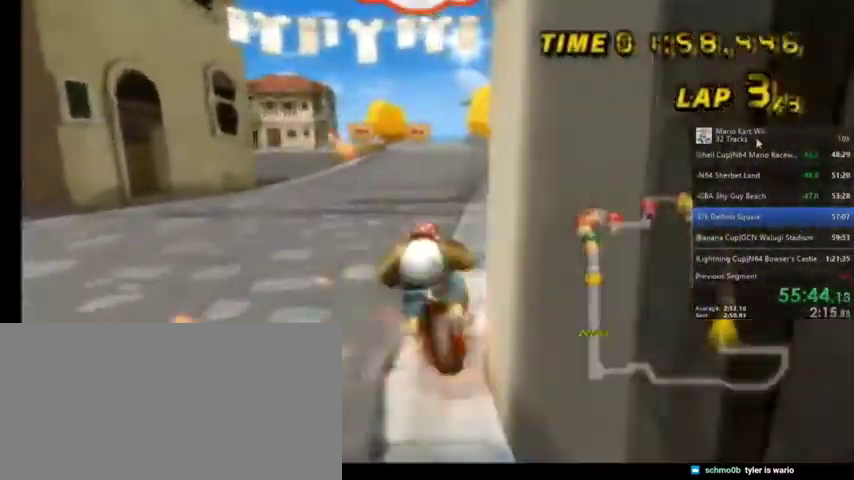
{"buttons": ["A", "R1"], "left_stick": "left", "right_stick": "center", "events": [[334, "left_stick", "up-left"], [434, "left_stick", "left"]]}
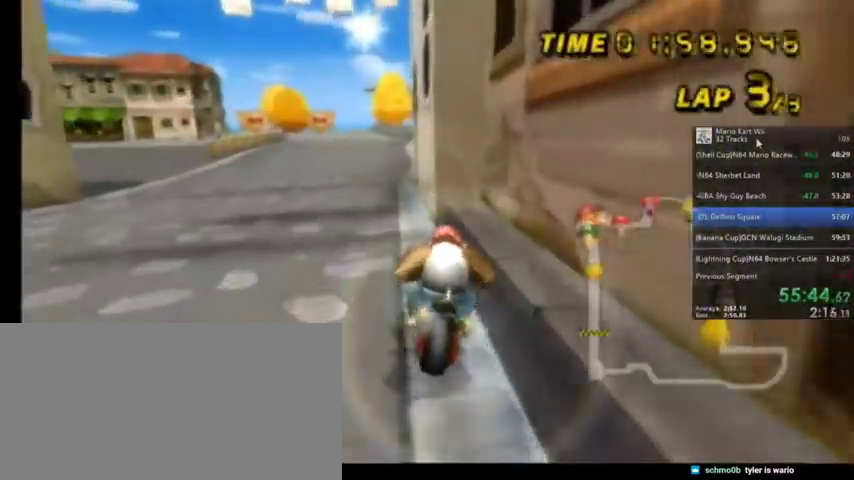
{"buttons": ["A"], "left_stick": "center", "right_stick": "center", "events": [[101, "R1", "up"], [134, "left_stick", "center"]]}
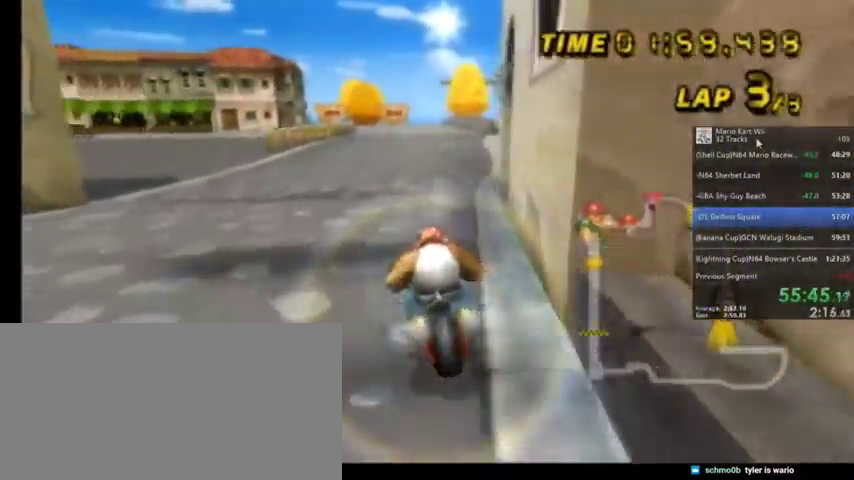
{"buttons": ["A"], "left_stick": "center", "right_stick": "center", "events": [[67, "DPAD_UP", "down"], [200, "DPAD_UP", "up"]]}
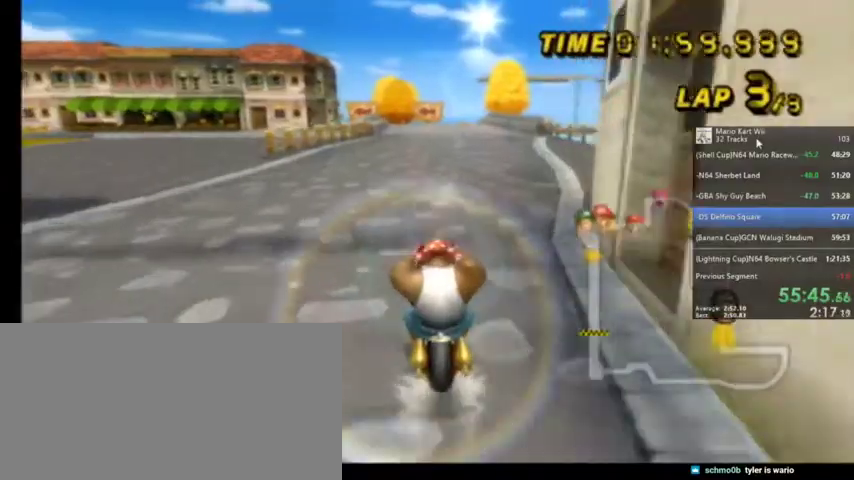
{"buttons": ["A"], "left_stick": "center", "right_stick": "center", "events": []}
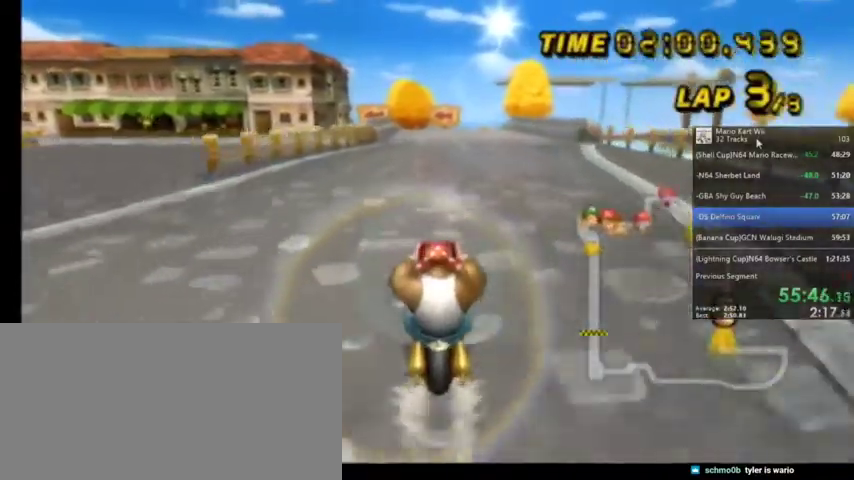
{"buttons": ["A"], "left_stick": "center", "right_stick": "center", "events": []}
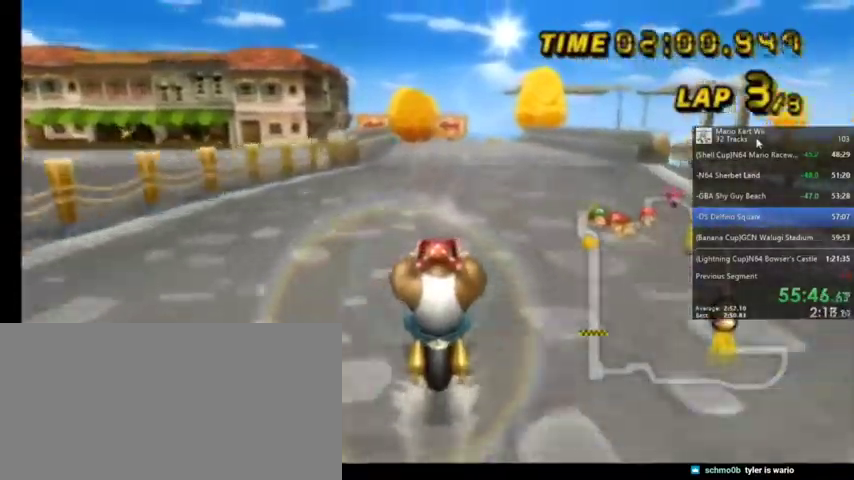
{"buttons": ["A"], "left_stick": "center", "right_stick": "center", "events": []}
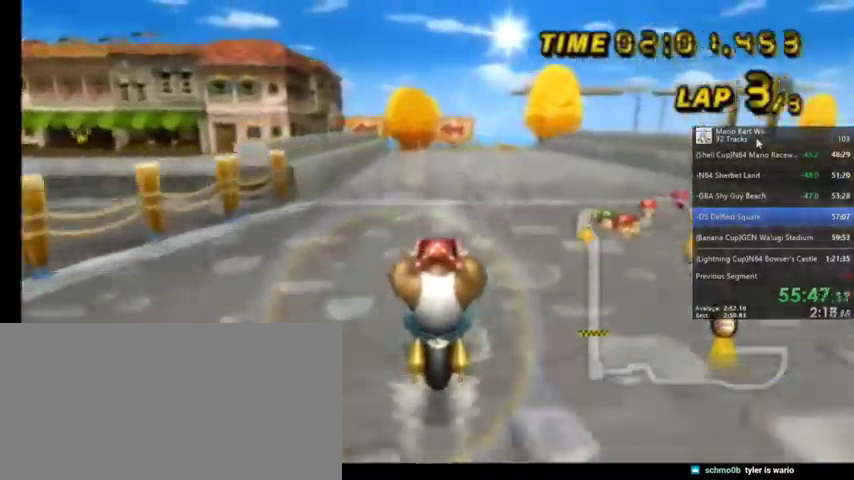
{"buttons": ["A", "DPAD_UP"], "left_stick": "center", "right_stick": "center", "events": [[300, "DPAD_UP", "down"]]}
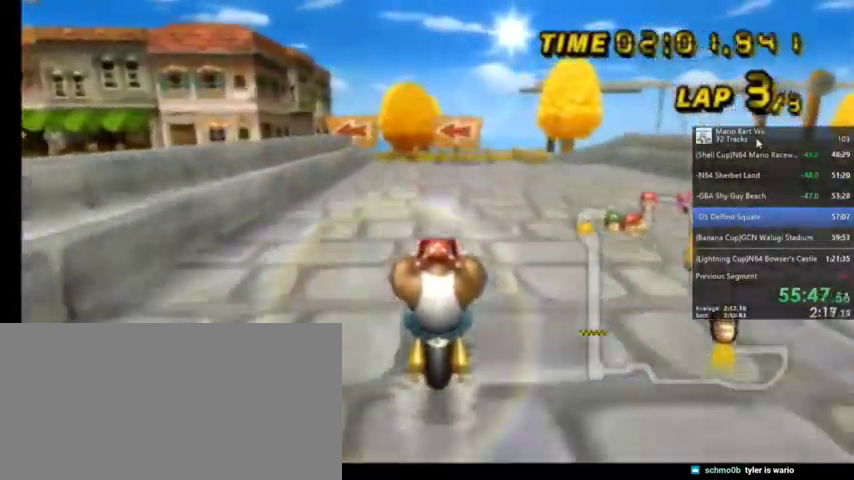
{"buttons": ["A", "DPAD_UP"], "left_stick": "center", "right_stick": "center", "events": [[368, "DPAD_UP", "up"], [501, "DPAD_UP", "down"]]}
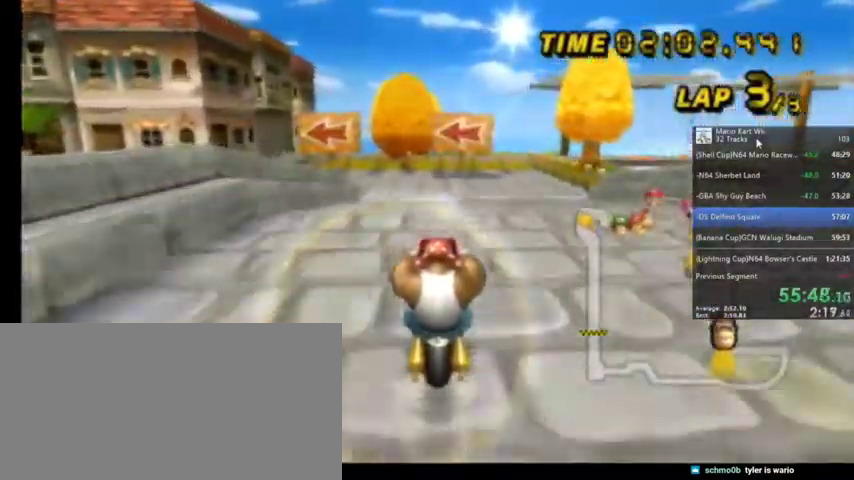
{"buttons": ["A", "R1"], "left_stick": "up-left", "right_stick": "center", "events": [[67, "DPAD_UP", "up"], [200, "R1", "down"], [234, "left_stick", "up-left"]]}
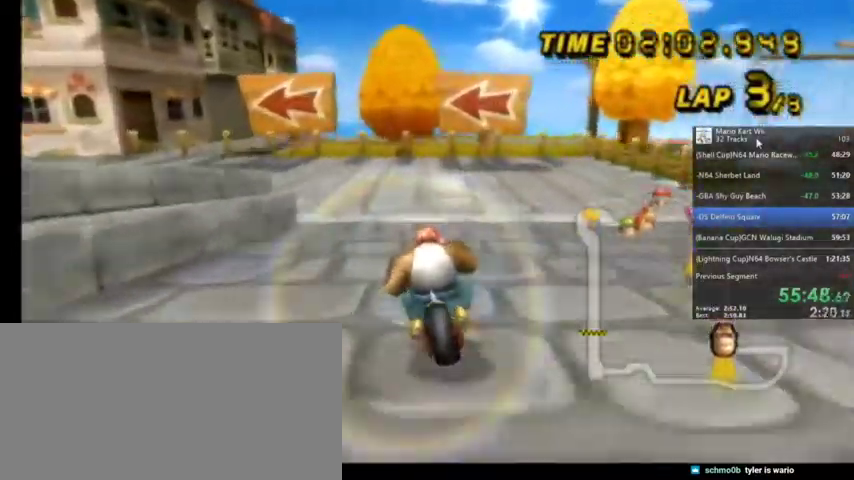
{"buttons": ["A", "R1"], "left_stick": "left", "right_stick": "center", "events": [[34, "left_stick", "left"]]}
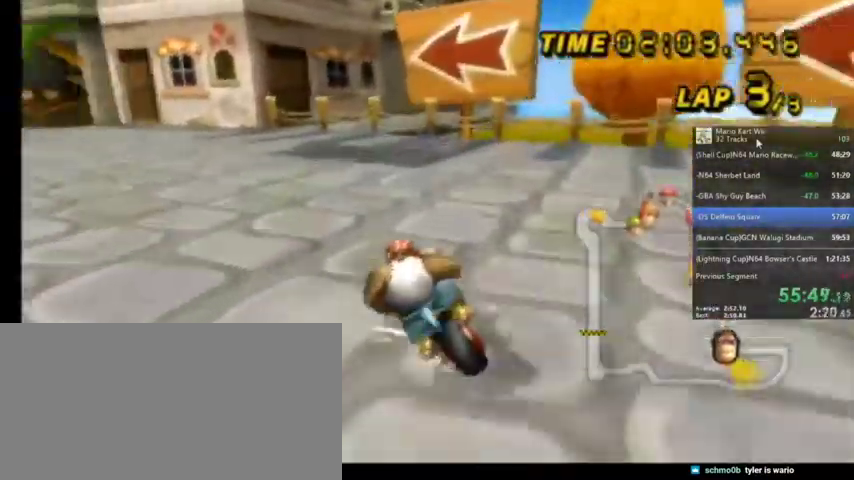
{"buttons": ["A", "DPAD_UP"], "left_stick": "center", "right_stick": "center", "events": [[400, "left_stick", "center"], [467, "R1", "up"], [500, "DPAD_UP", "down"]]}
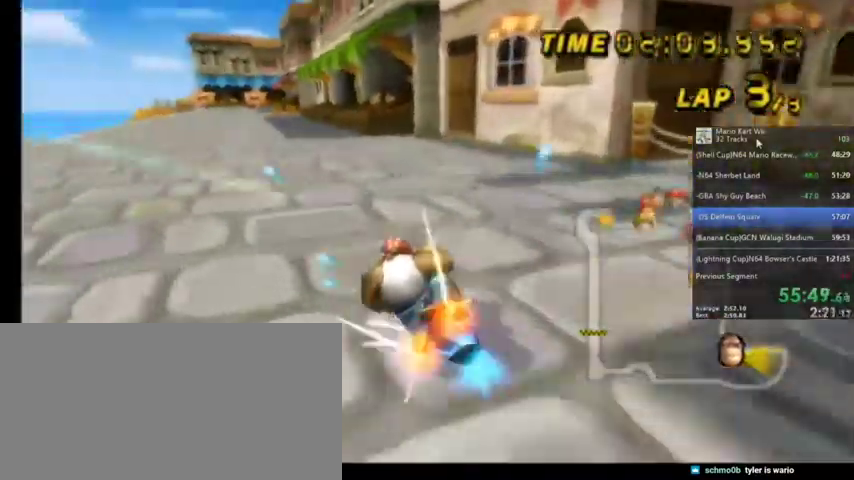
{"buttons": ["A"], "left_stick": "center", "right_stick": "center", "events": [[101, "DPAD_UP", "up"]]}
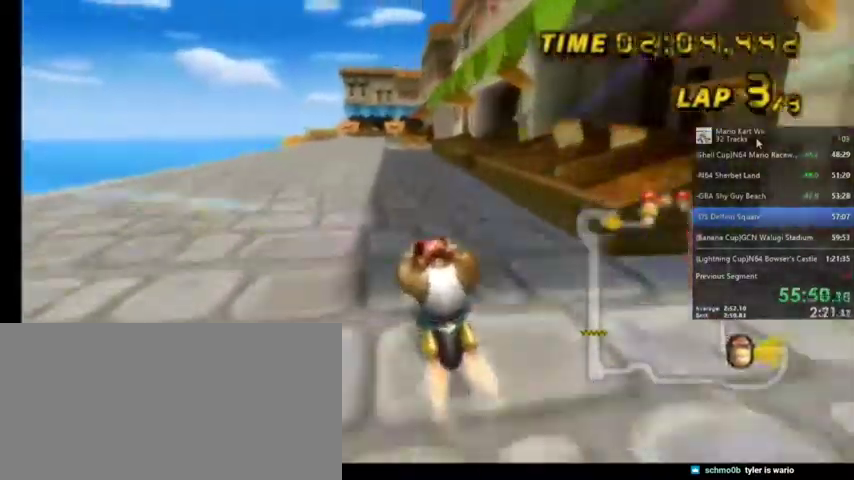
{"buttons": ["A"], "left_stick": "center", "right_stick": "center", "events": []}
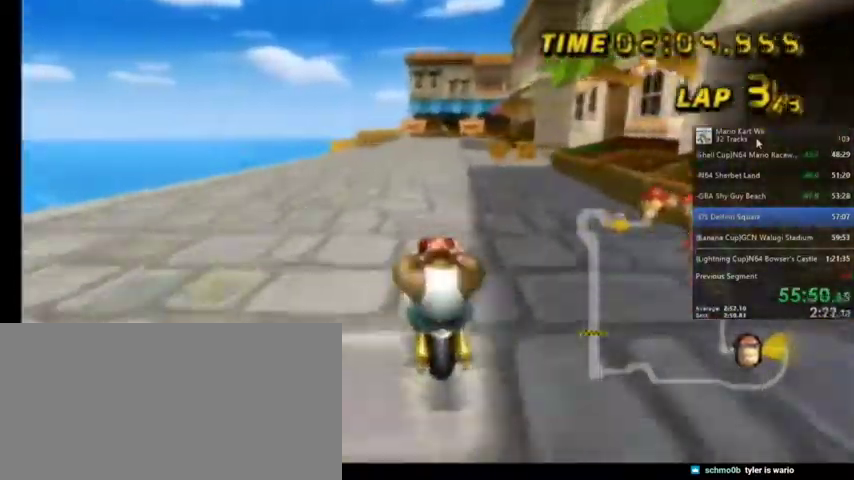
{"buttons": ["A"], "left_stick": "center", "right_stick": "center", "events": []}
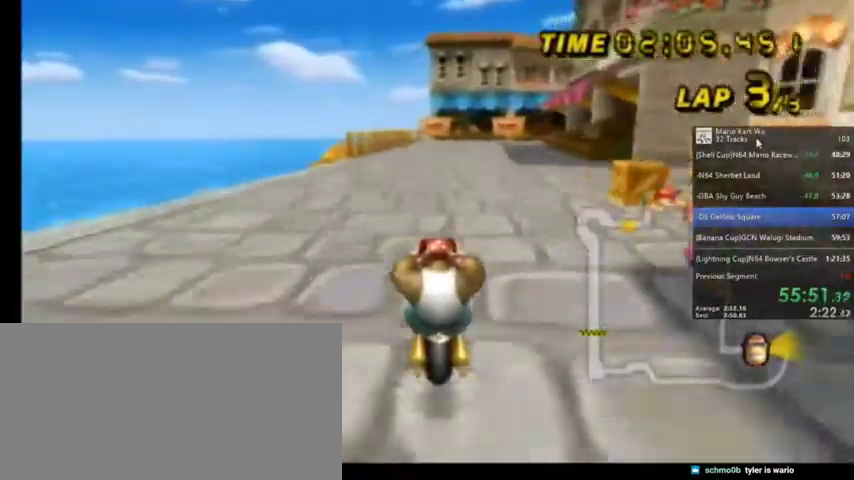
{"buttons": ["A", "R1"], "left_stick": "up-right", "right_stick": "center", "events": [[300, "R1", "down"], [500, "left_stick", "up-right"]]}
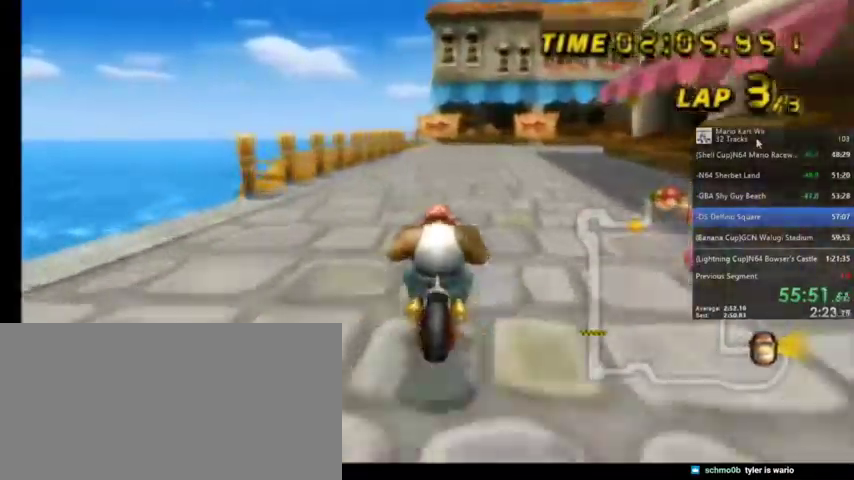
{"buttons": ["A", "R1"], "left_stick": "up-left", "right_stick": "center", "events": [[234, "left_stick", "up-left"]]}
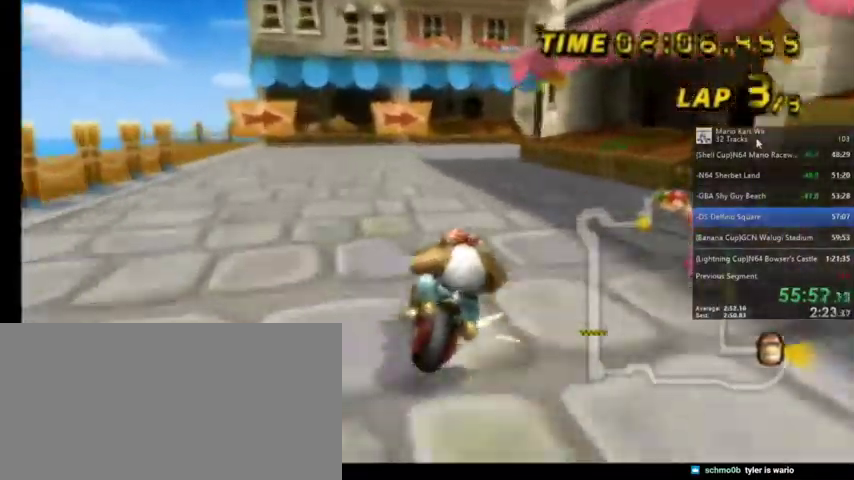
{"buttons": ["A", "R1"], "left_stick": "up-right", "right_stick": "center", "events": [[367, "left_stick", "up-right"]]}
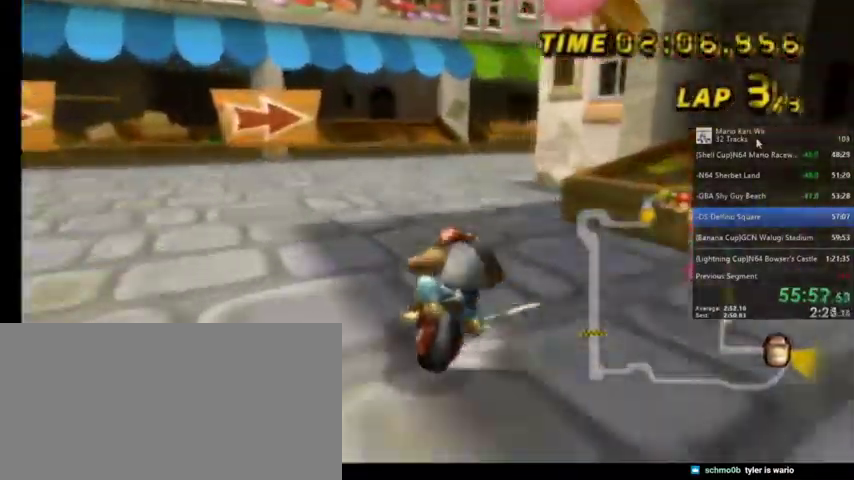
{"buttons": ["A", "R1"], "left_stick": "up-right", "right_stick": "center", "events": []}
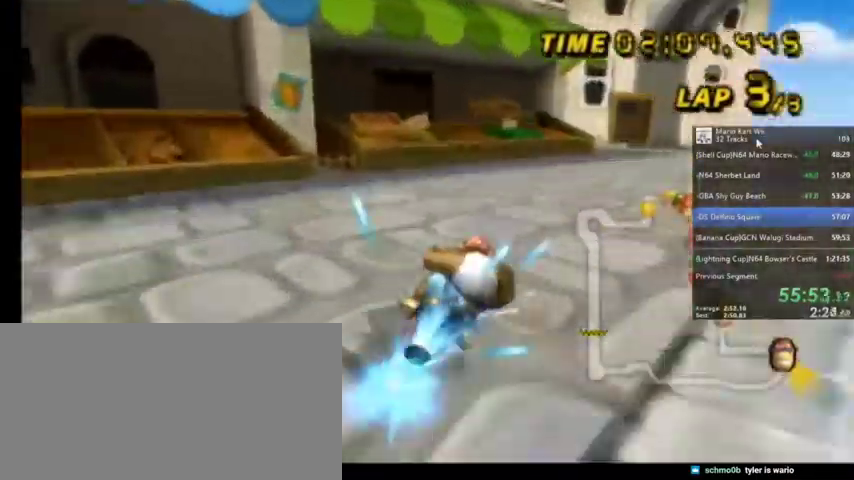
{"buttons": ["A", "R1"], "left_stick": "up-right", "right_stick": "center", "events": []}
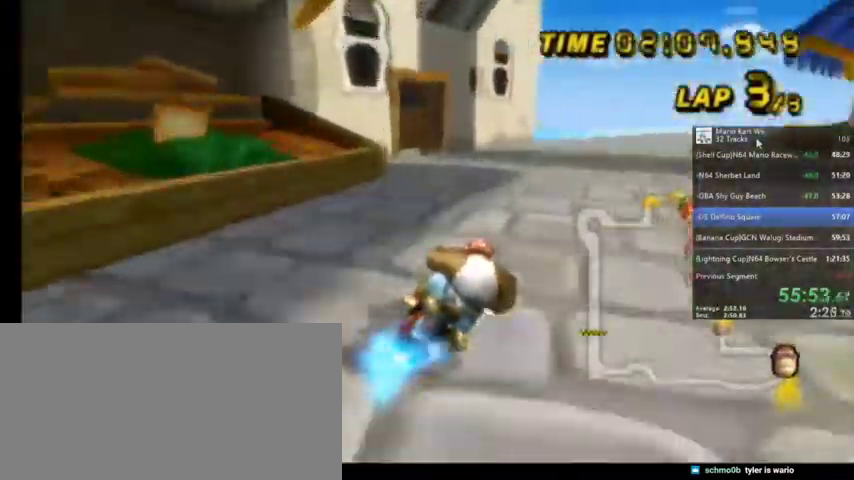
{"buttons": ["A", "R1"], "left_stick": "up-right", "right_stick": "center", "events": [[101, "DPAD_UP", "down"], [101, "R1", "up"], [101, "left_stick", "center"], [134, "DPAD_UP", "up"], [434, "R1", "down"], [434, "left_stick", "up-right"]]}
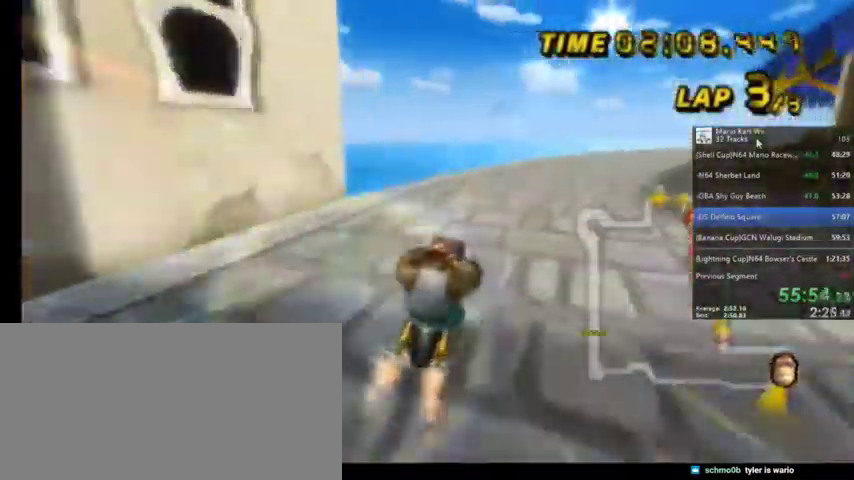
{"buttons": ["A", "R1"], "left_stick": "up-left", "right_stick": "center", "events": [[367, "left_stick", "up-left"]]}
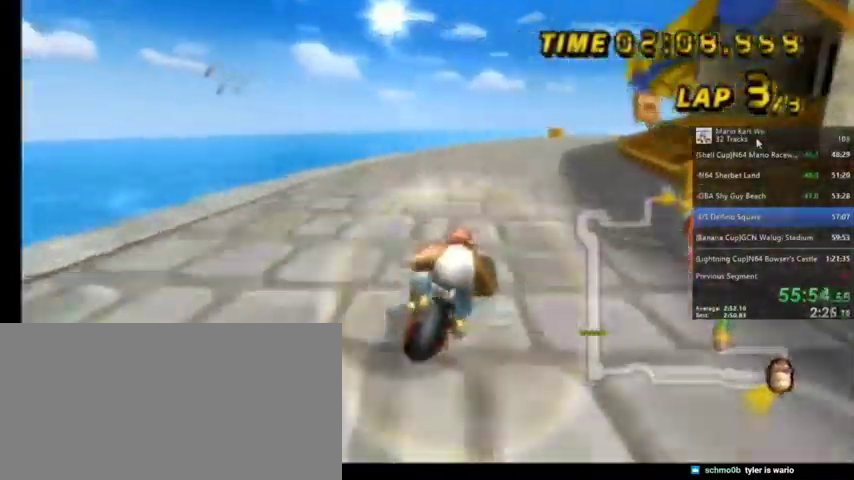
{"buttons": ["A", "R1"], "left_stick": "up-left", "right_stick": "center", "events": []}
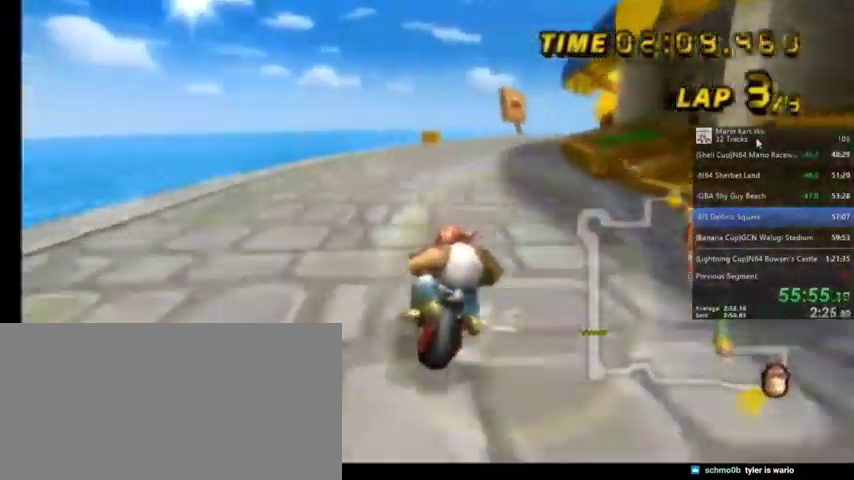
{"buttons": ["A", "R1"], "left_stick": "up-right", "right_stick": "center", "events": [[67, "left_stick", "up-right"]]}
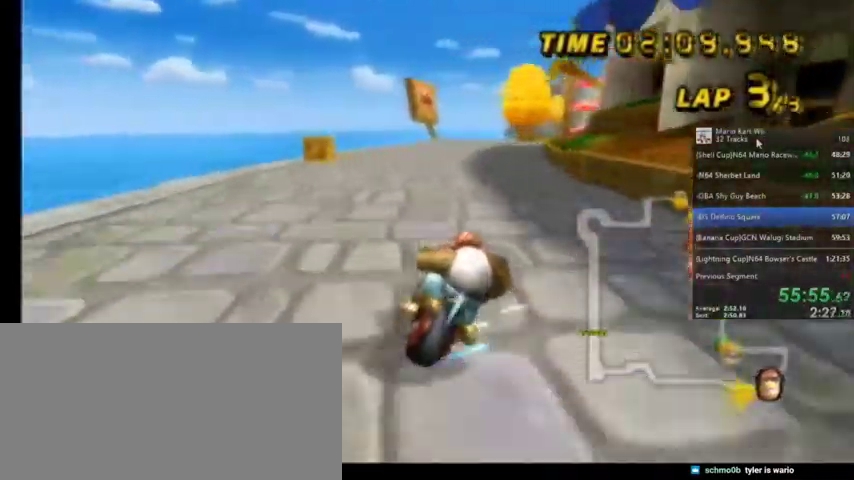
{"buttons": ["A", "R1"], "left_stick": "up-left", "right_stick": "center", "events": [[134, "left_stick", "up-left"]]}
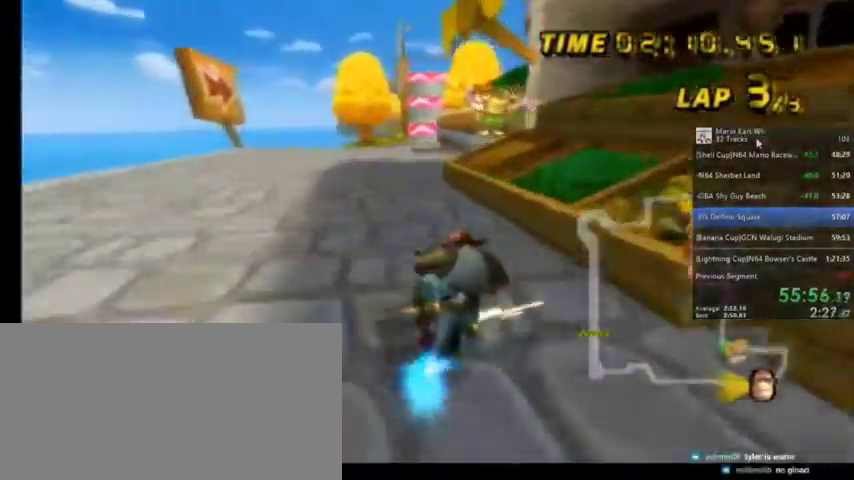
{"buttons": ["A"], "left_stick": "center", "right_stick": "center", "events": [[300, "R1", "up"], [300, "left_stick", "center"], [334, "DPAD_LEFT", "down"], [334, "DPAD_UP", "down"], [434, "DPAD_LEFT", "up"], [467, "DPAD_UP", "up"]]}
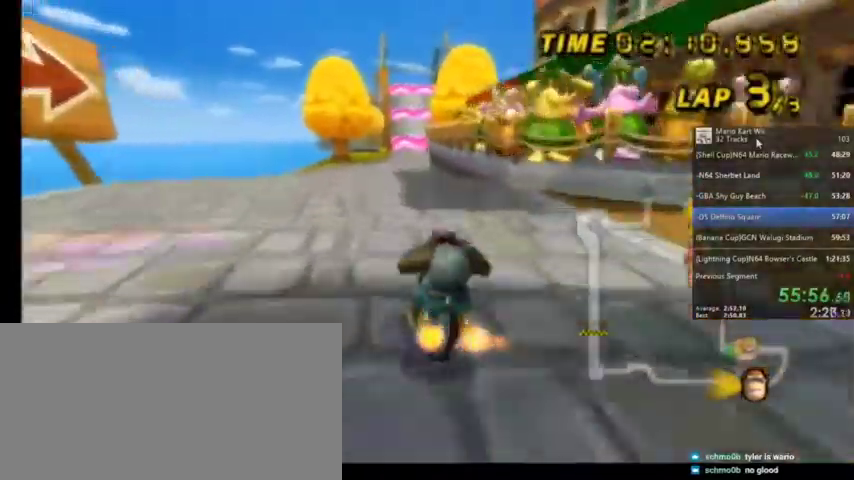
{"buttons": ["A"], "left_stick": "left", "right_stick": "center", "events": [[101, "left_stick", "left"], [267, "left_stick", "center"], [468, "left_stick", "left"]]}